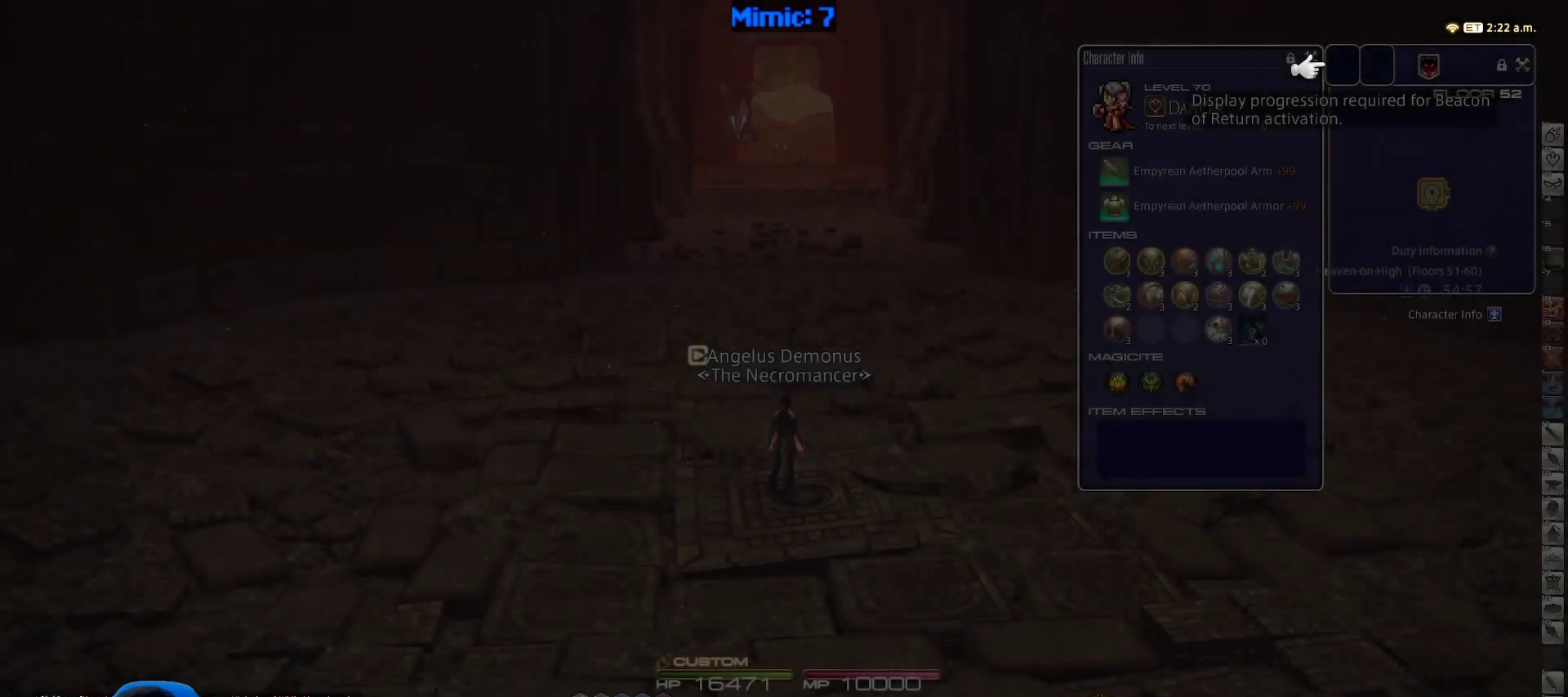
Gameplay with keyboard; each line is a JSON object with the keys held at the frame after it. "events" lists presses ("down") and releases ("up") of ".", "/", "0", "1", "2", "3", "4", "5", "6", "7", "8", "9", "a", "alt_l", "alt_r", "b", "backslash", "backspace", "c", "caps_lock", "comma", "ctrl_l", "ctrl_r", "d", "down", "e", "equals", "escape", "f", "f1", "f10", "f11", "f12", "f2", "f3", "f4", "f5", "f6", "f7", "f8", "f9", "g", "h", "i", "j", "k", "l", "lbracket", "left", "m", "minus", "n", "o", "p", "q", "quote", "r", "rbracket", "return", "right", "s", "semicolon", "shift_l", "shift_r", "space", "super", "t", "tab", "tilde", "u", "up", "v", "w", "x", "y" and "z" between this image and that frame as [ms after this image, input, new state], when the widget could be followed in between. No other keys are recorded. Mouse input is not recorded.
{"keys": ["w"], "events": [[167, "w", "down"]]}
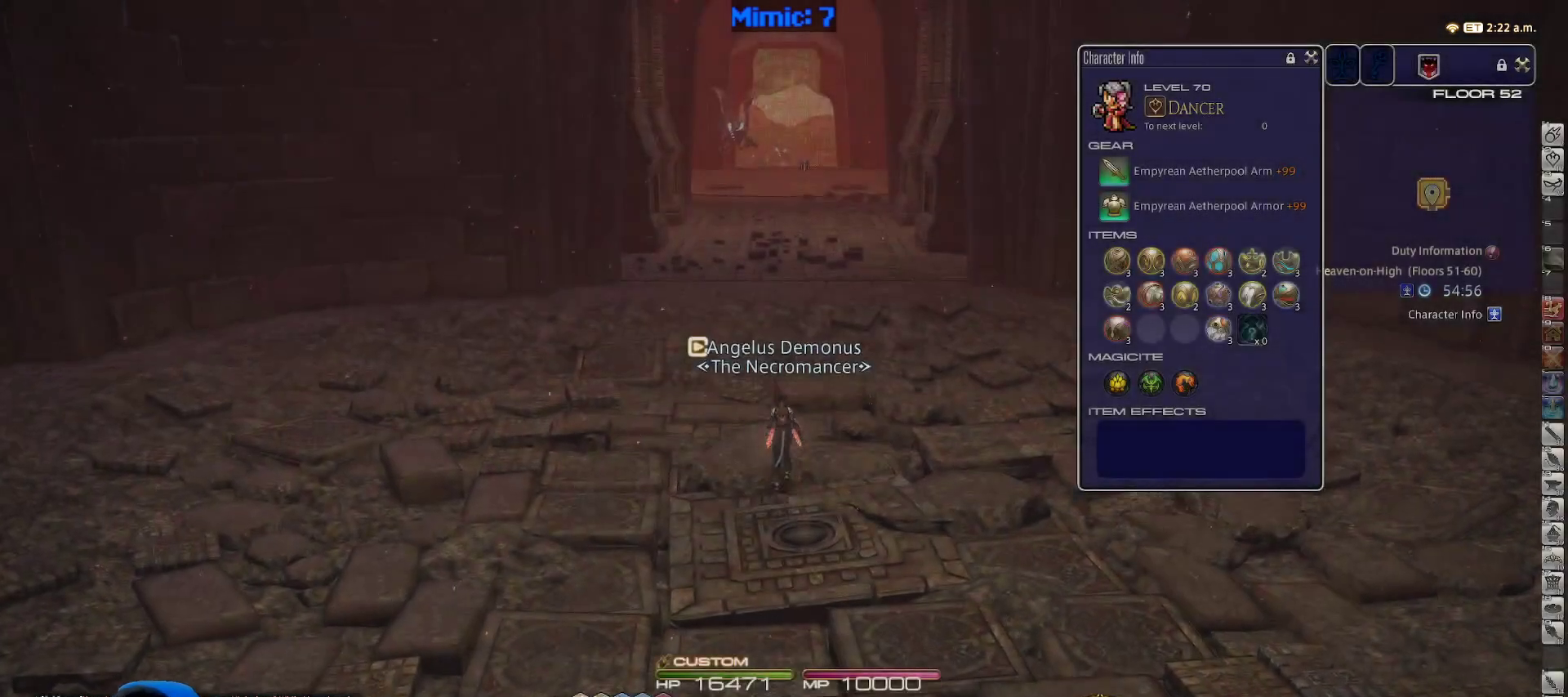
{"keys": ["d", "rbracket", "w"], "events": [[267, "rbracket", "down"], [467, "d", "down"]]}
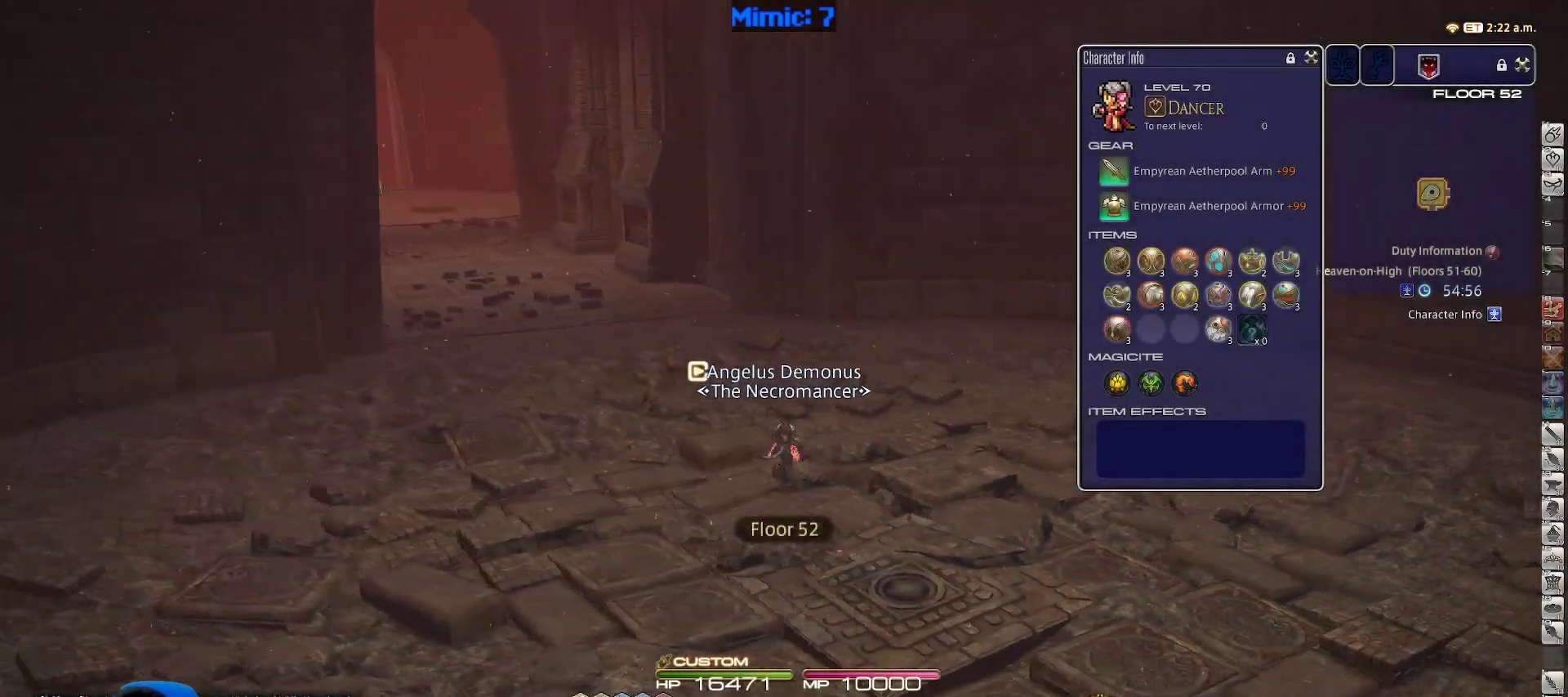
{"keys": ["d", "rbracket"], "events": [[67, "w", "up"]]}
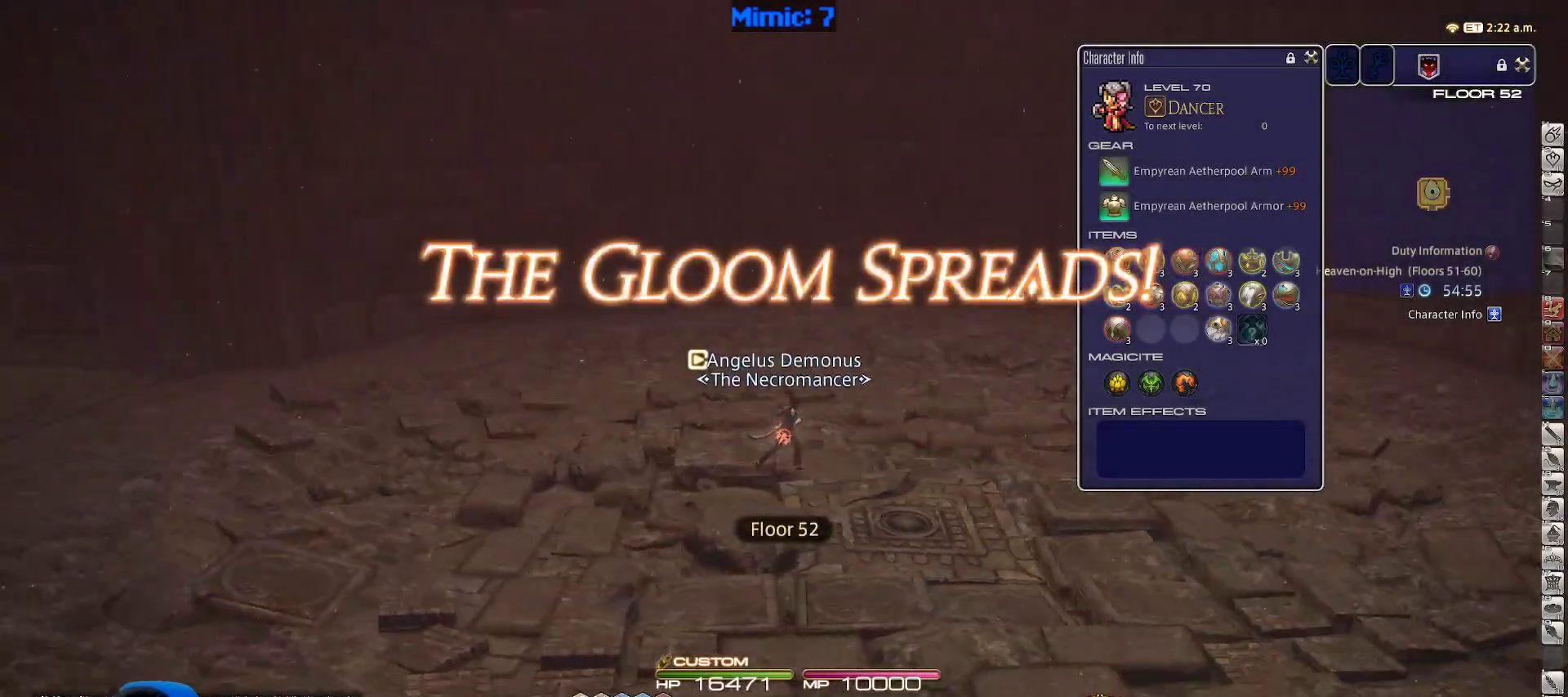
{"keys": ["d", "rbracket", "w"], "events": [[17, "w", "down"], [167, "space", "down"], [317, "space", "up"]]}
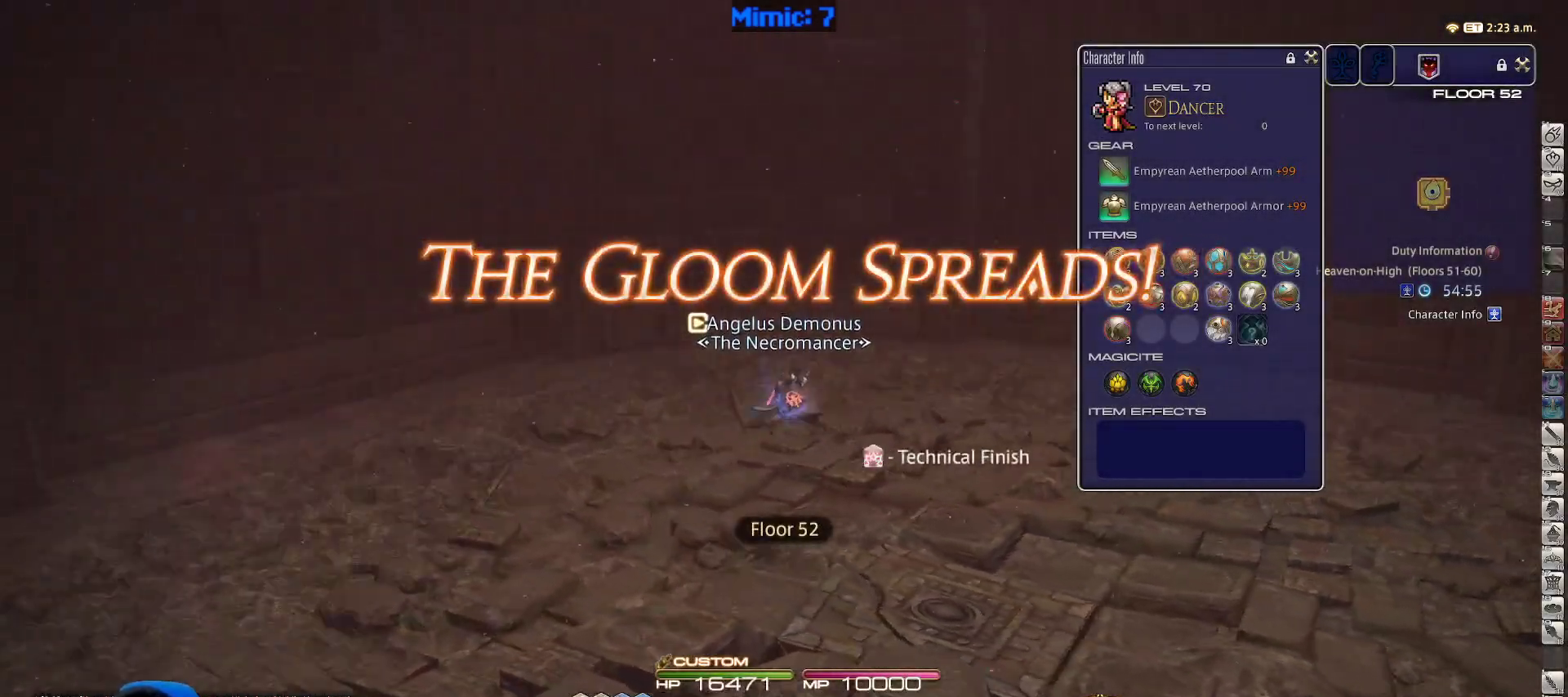
{"keys": ["d", "rbracket", "w"], "events": [[267, "q", "down"], [417, "q", "up"]]}
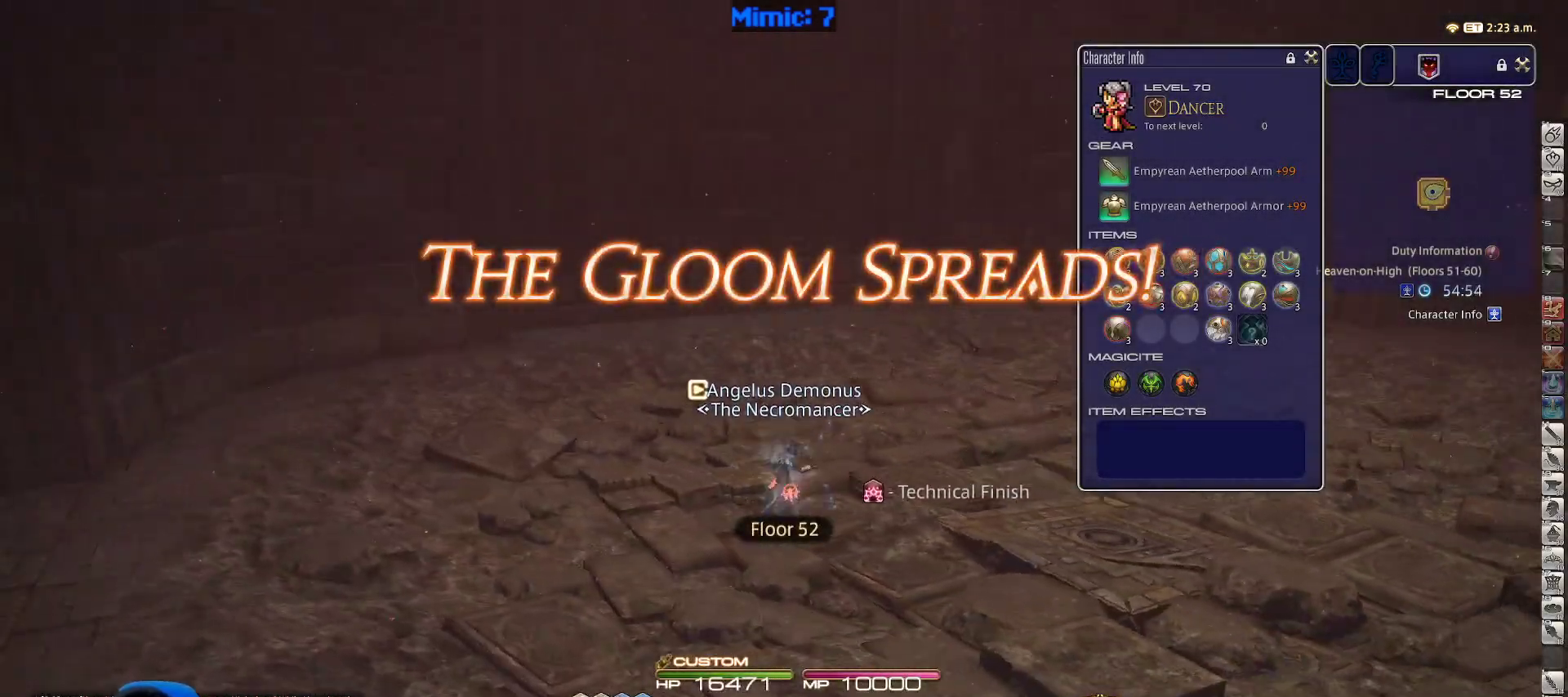
{"keys": ["d", "q", "rbracket", "w"], "events": [[283, "rbracket", "up"], [450, "q", "down"], [450, "rbracket", "down"]]}
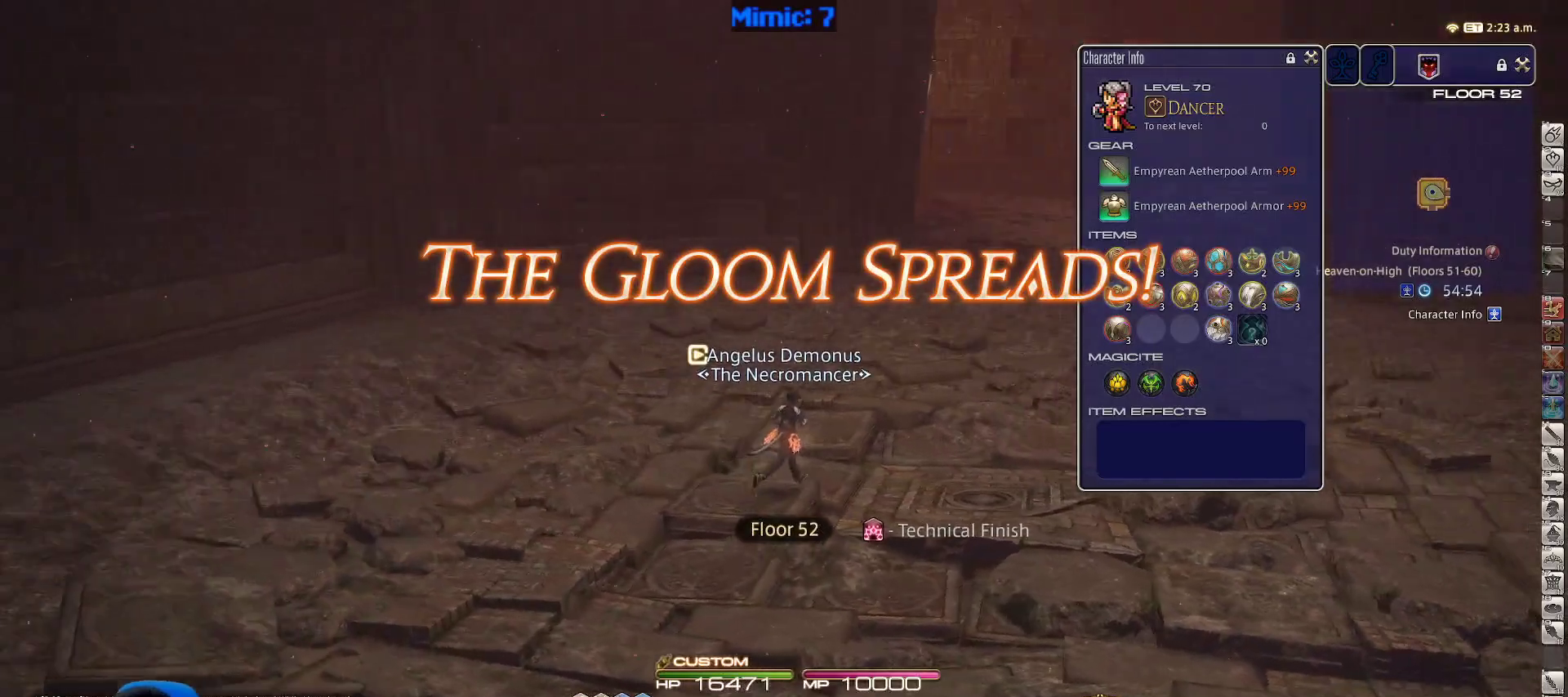
{"keys": ["d", "rbracket", "w"], "events": [[17, "q", "up"]]}
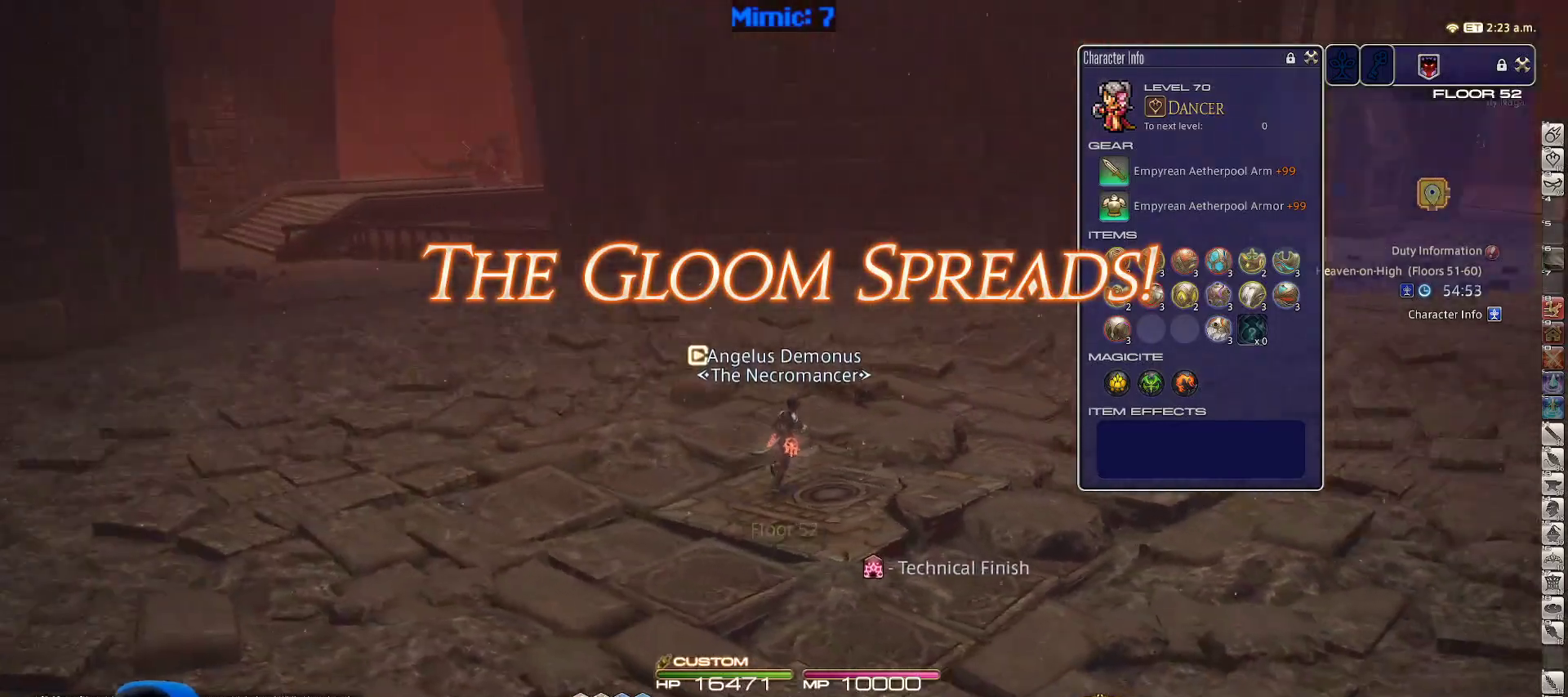
{"keys": ["rbracket", "w"], "events": [[283, "d", "up"], [317, "q", "down"], [417, "q", "up"]]}
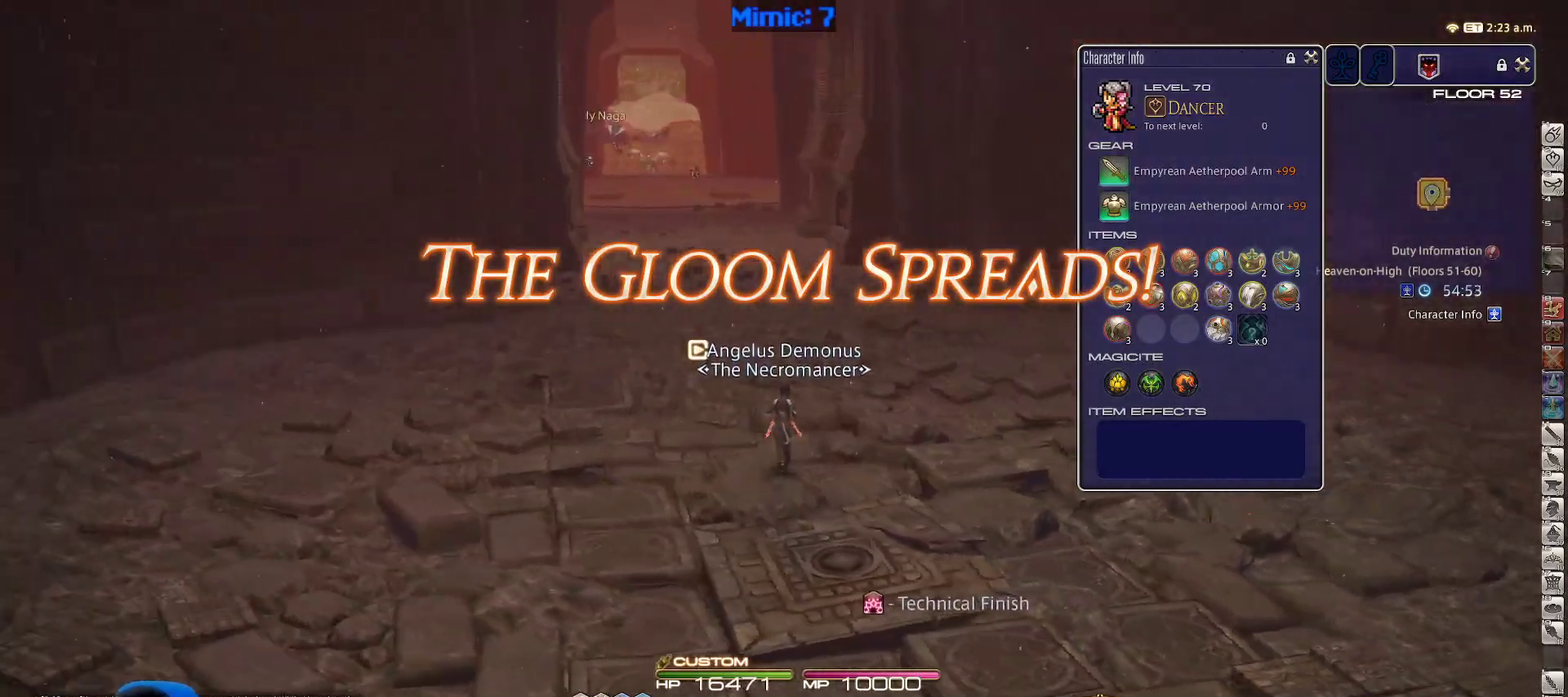
{"keys": ["w"], "events": [[50, "rbracket", "up"], [333, "p", "down"], [483, "p", "up"]]}
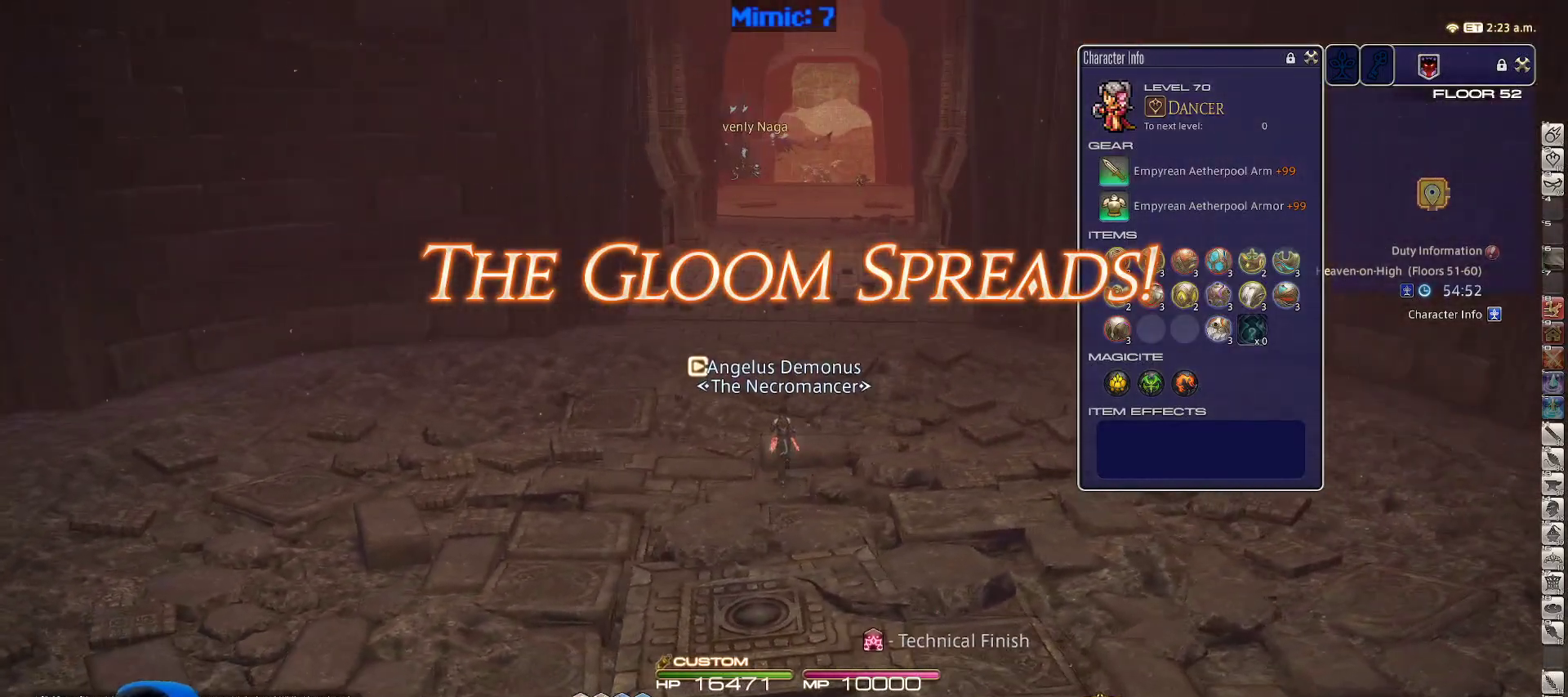
{"keys": ["alt_r", "q", "w"], "events": [[417, "alt_r", "down"], [450, "q", "down"]]}
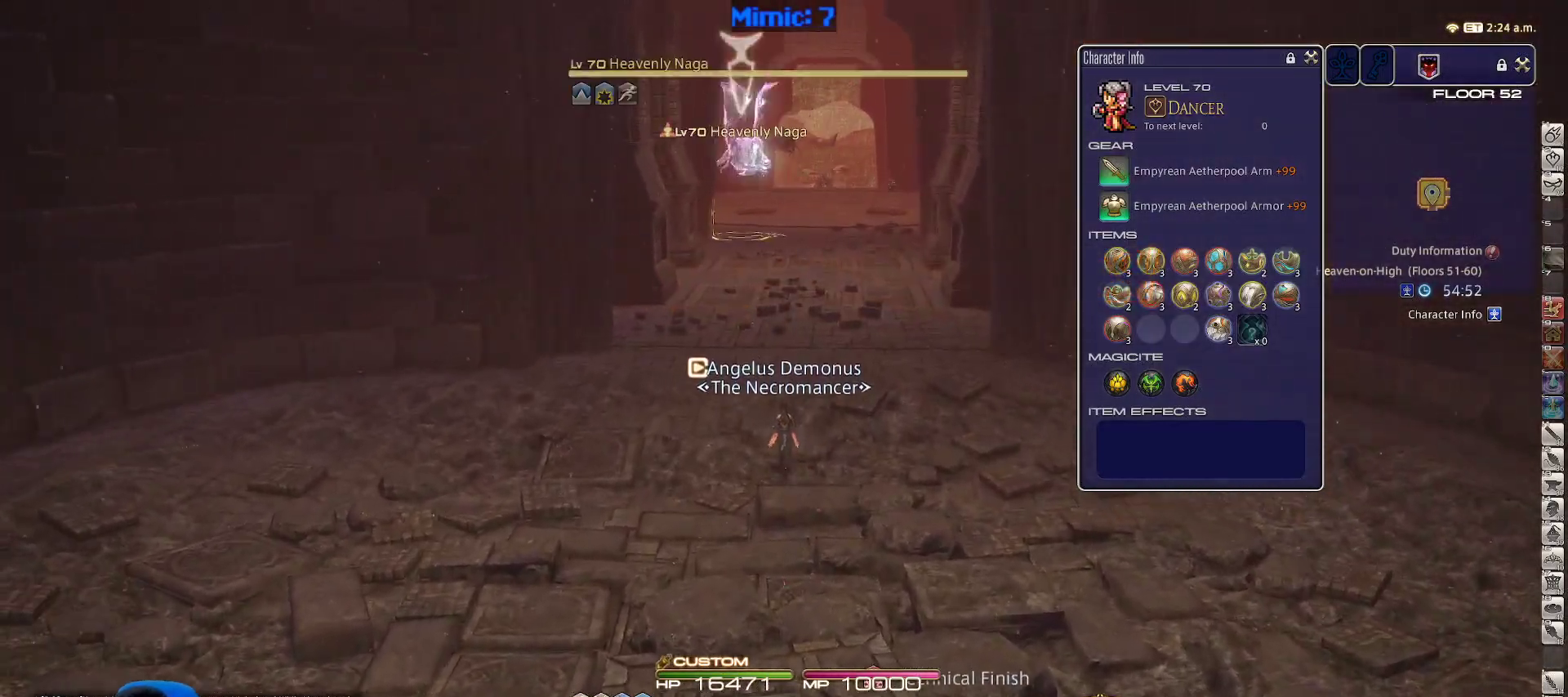
{"keys": ["d", "space", "w"], "events": [[83, "q", "up"], [133, "alt_r", "up"], [233, "p", "down"], [333, "d", "down"], [367, "p", "up"], [367, "space", "down"]]}
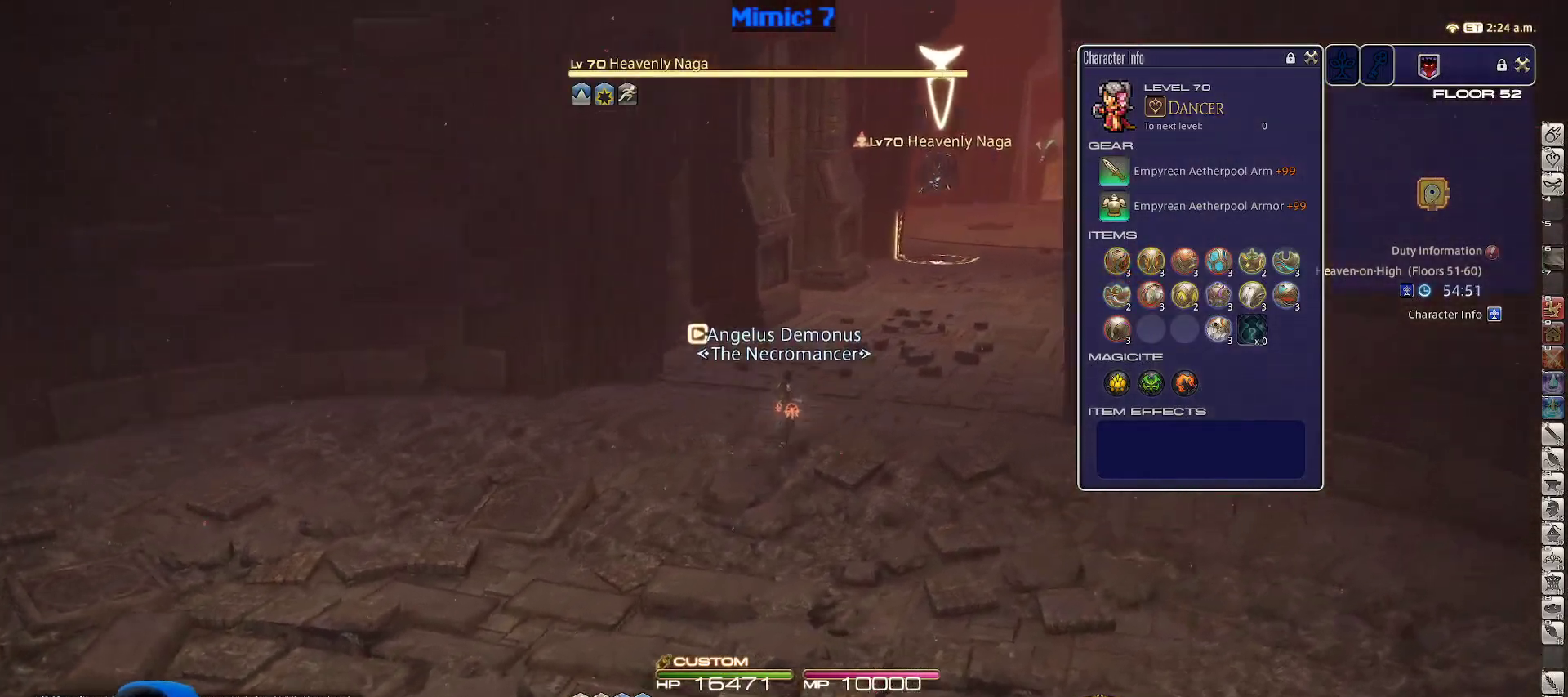
{"keys": ["w"], "events": [[17, "space", "up"], [67, "d", "up"], [200, "shift_r", "down"], [300, "1", "down"], [383, "1", "up"], [433, "shift_r", "up"]]}
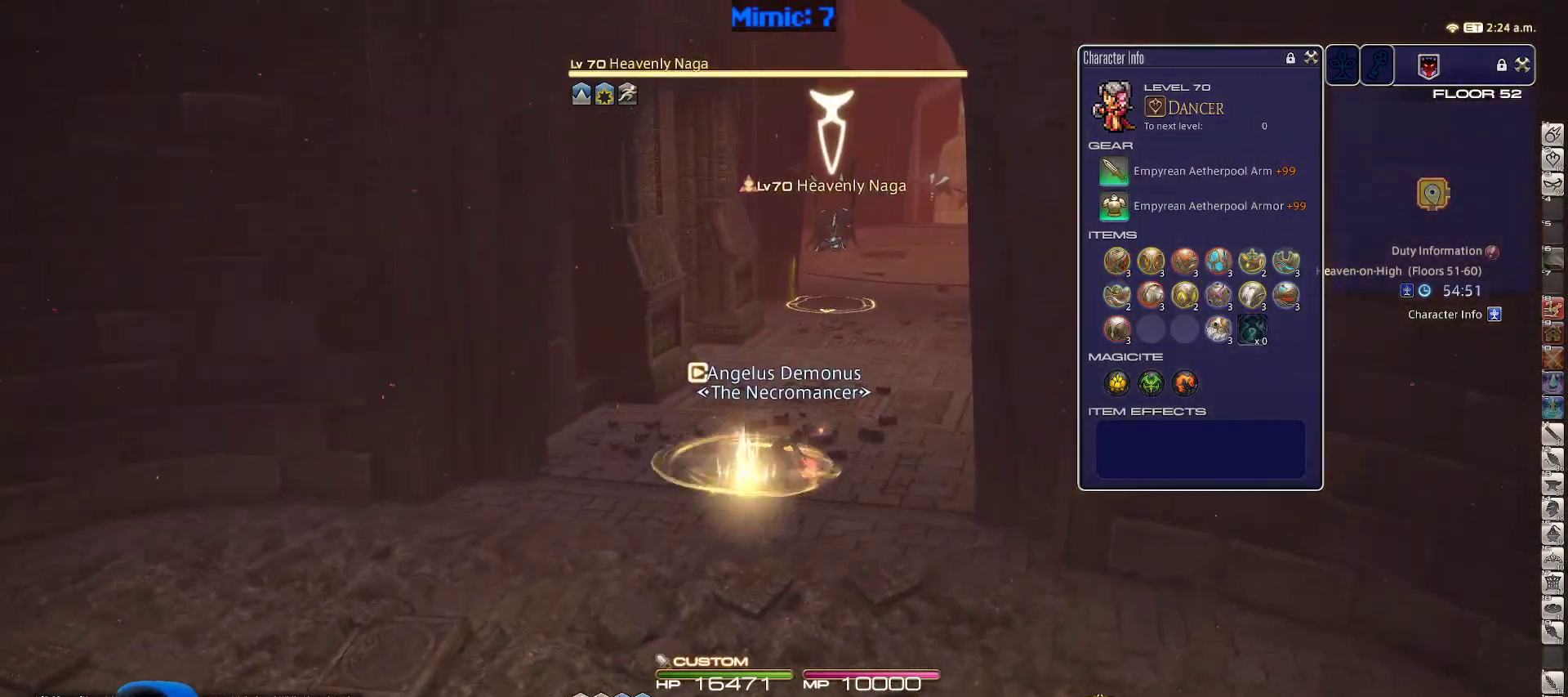
{"keys": ["w"], "events": [[33, "lbracket", "down"], [117, "lbracket", "up"], [167, "space", "down"], [300, "space", "up"]]}
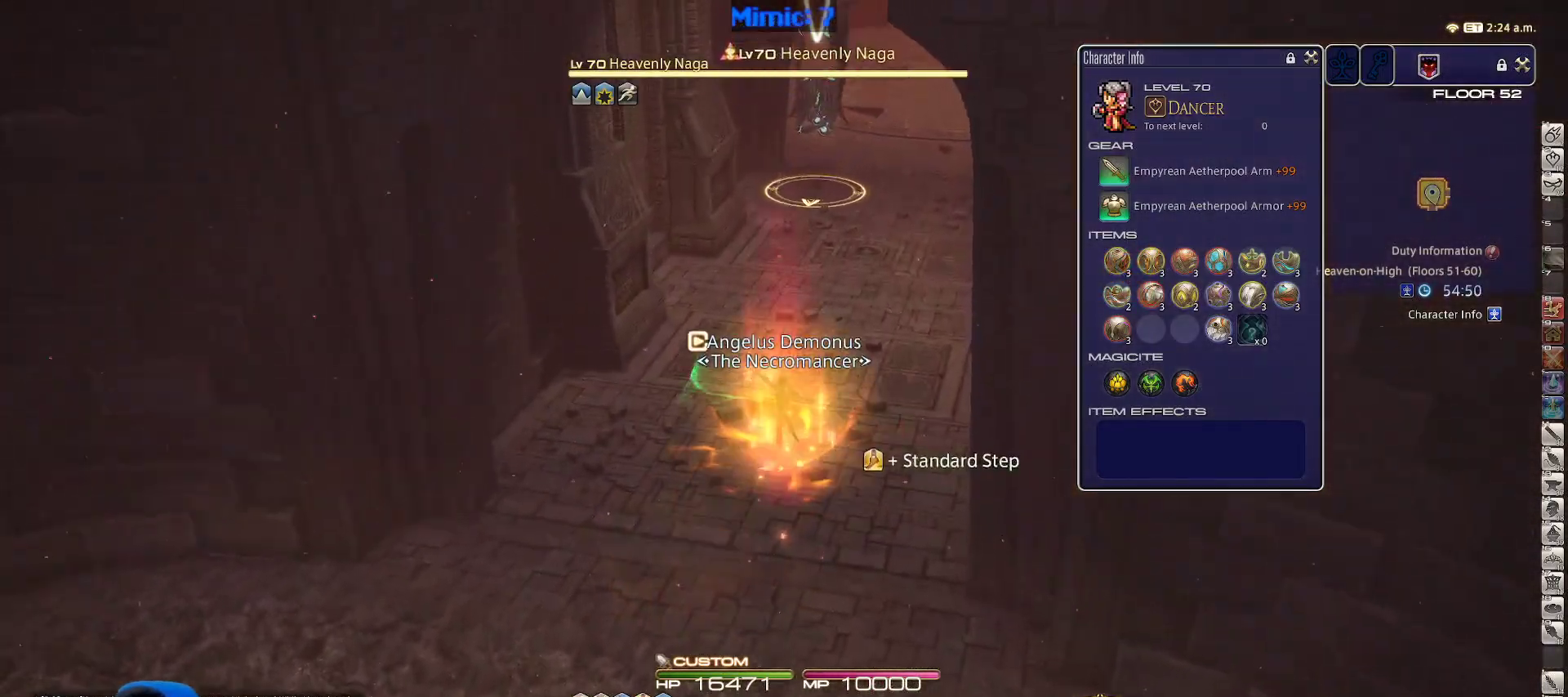
{"keys": ["w"], "events": [[233, "rbracket", "down"], [367, "rbracket", "up"]]}
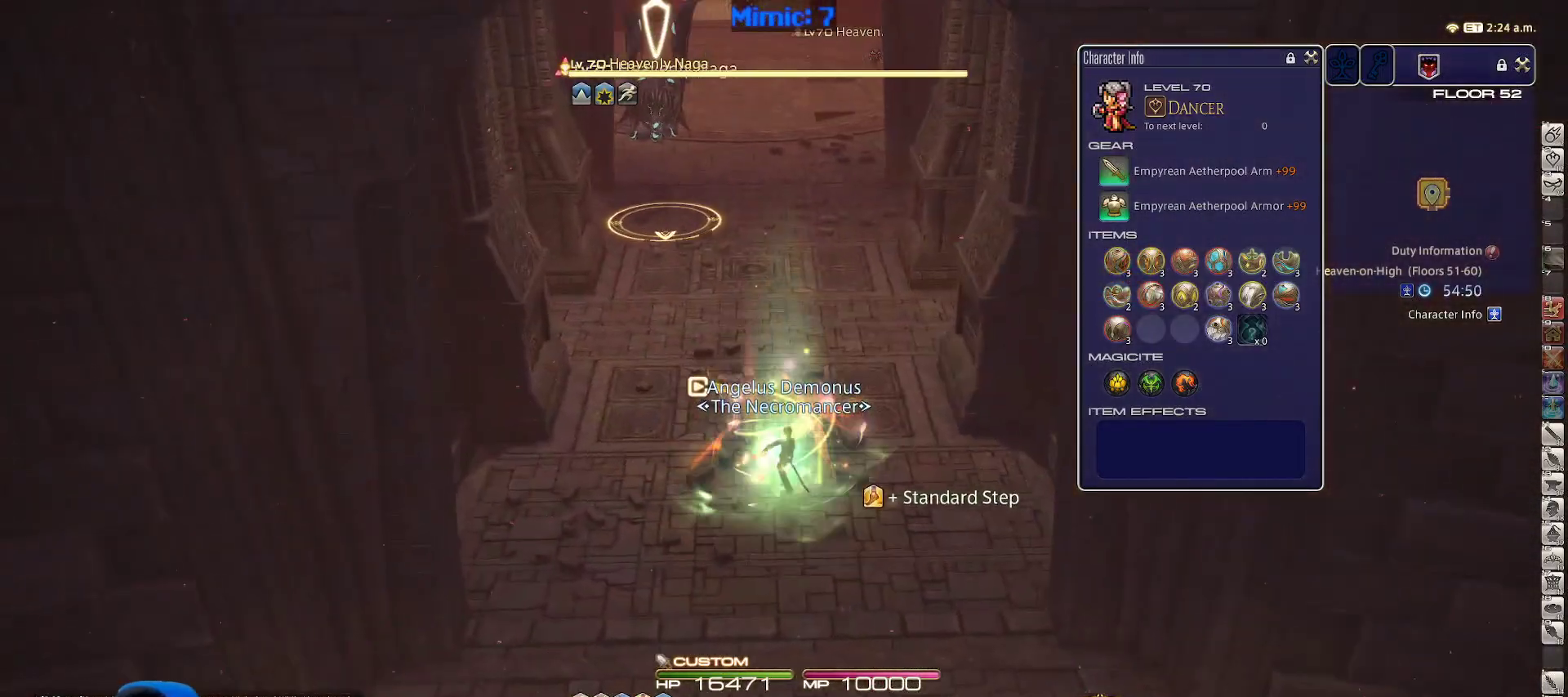
{"keys": ["s", "space"], "events": [[117, "4", "down"], [150, "a", "down"], [200, "4", "up"], [200, "w", "up"], [300, "s", "down"], [383, "a", "up"], [483, "space", "down"]]}
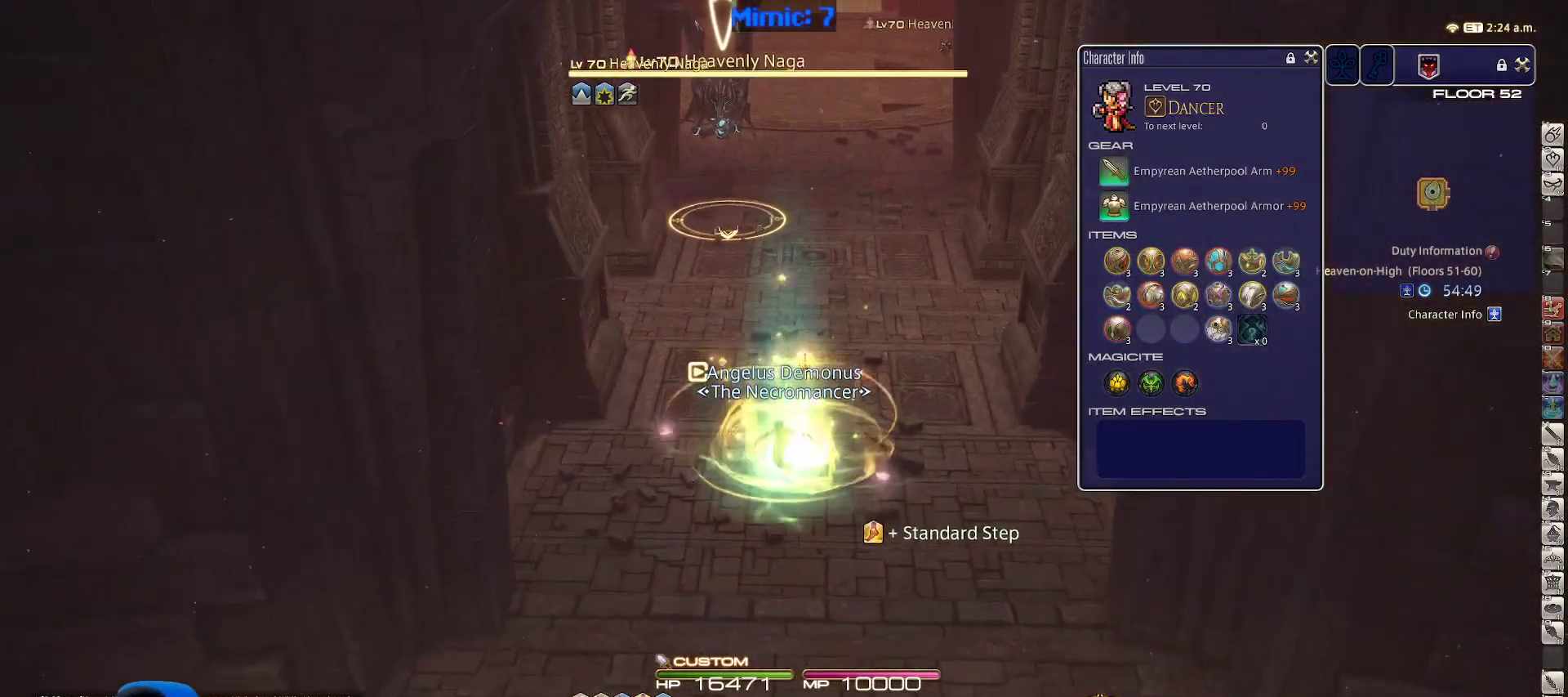
{"keys": ["s"], "events": [[117, "space", "up"]]}
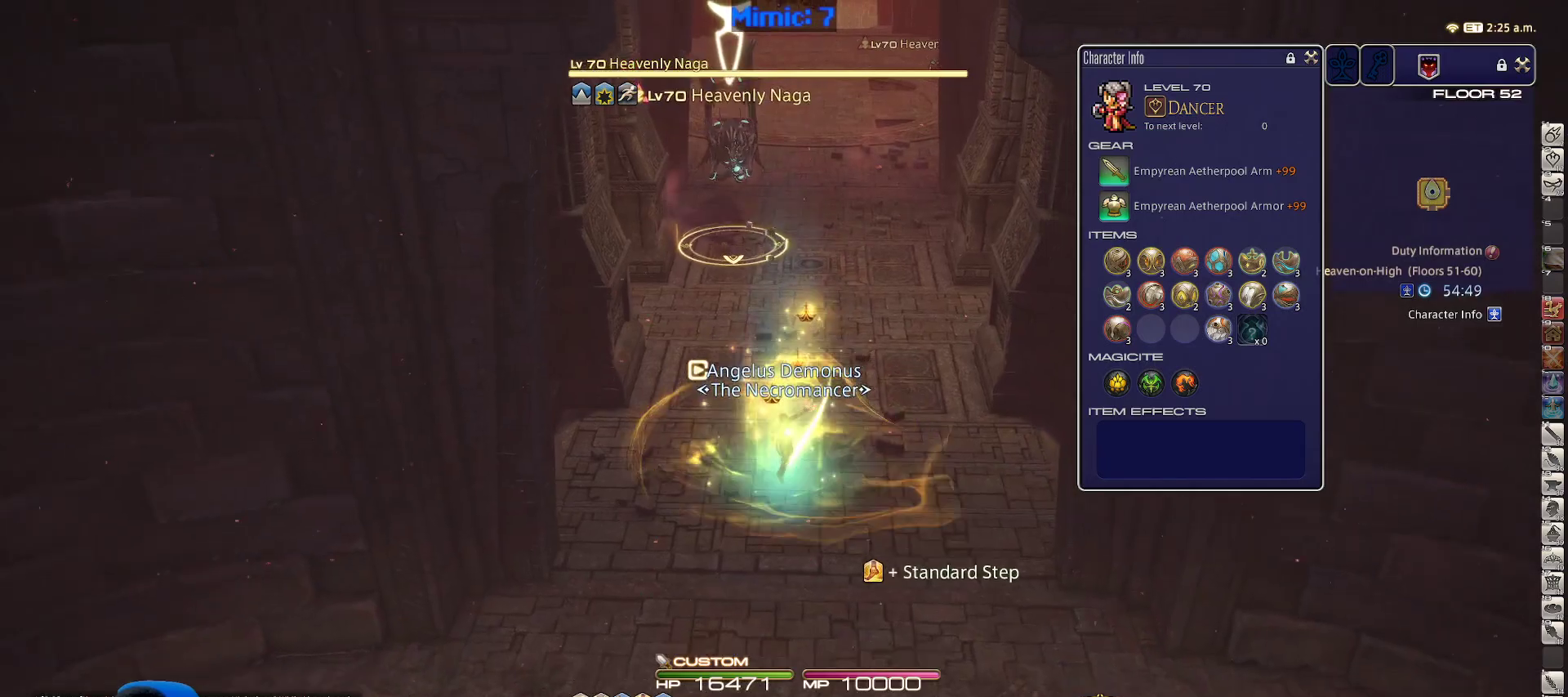
{"keys": ["s", "space"], "events": [[133, "3", "down"], [267, "3", "up"], [417, "space", "down"]]}
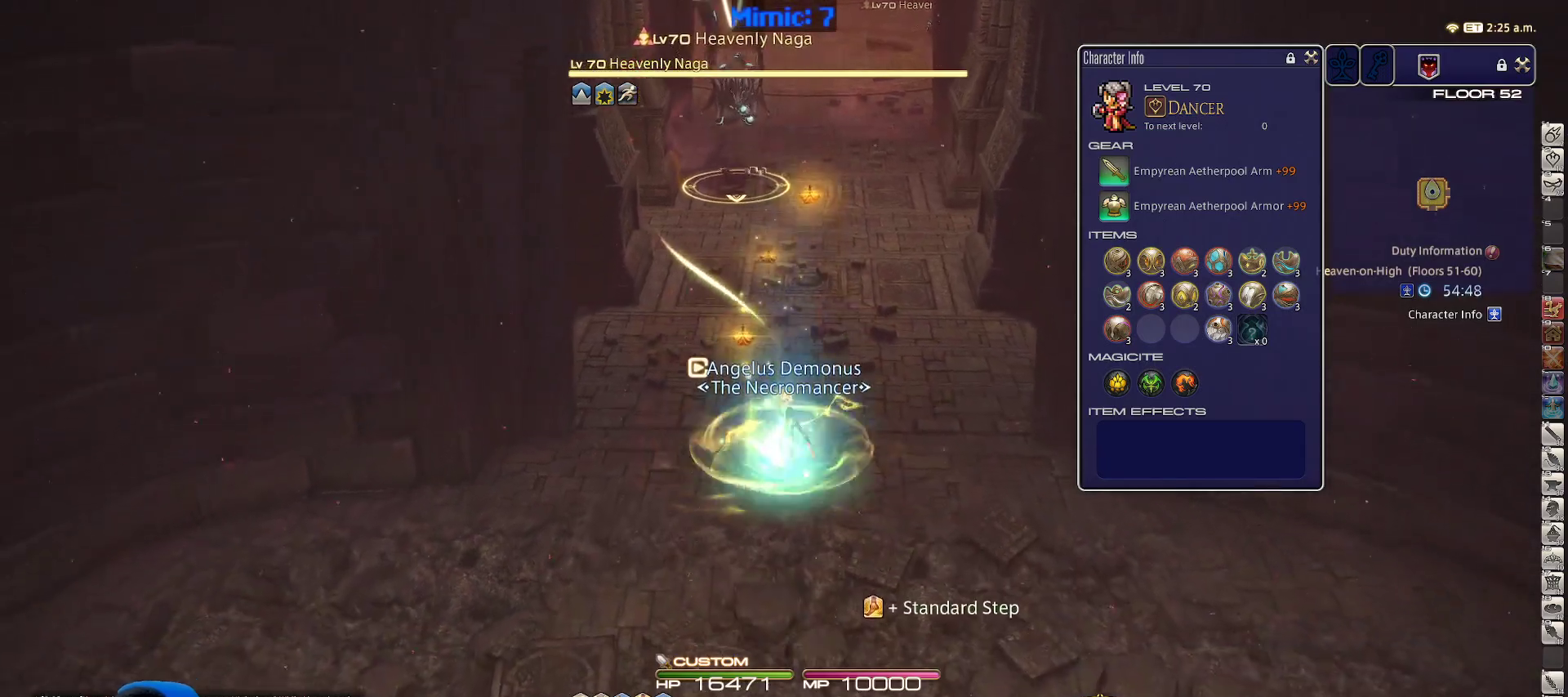
{"keys": ["return", "s"], "events": [[67, "space", "up"], [117, "return", "down"], [200, "return", "up"], [300, "return", "down"], [400, "return", "up"], [433, "return", "down"]]}